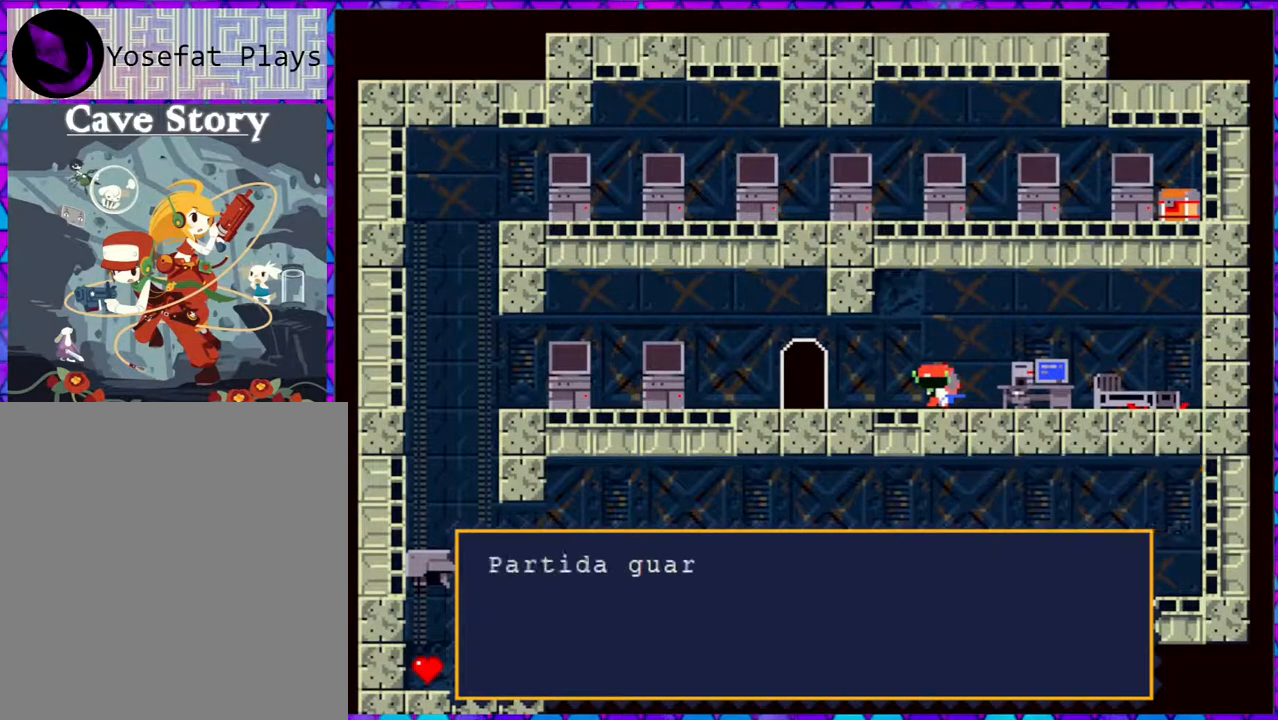
Gameplay with a controller (Nintendo layout); each line is a JSON object with the inputs held at the frame after it. "events" lists button and stick changes between this image and that frame as [ms after this image, input, new state], when the widget could be followed in between. Not read: L3 R3 left_stick.
{"buttons": ["B"], "right_stick": "center", "events": [[400, "B", "up"], [467, "B", "down"]]}
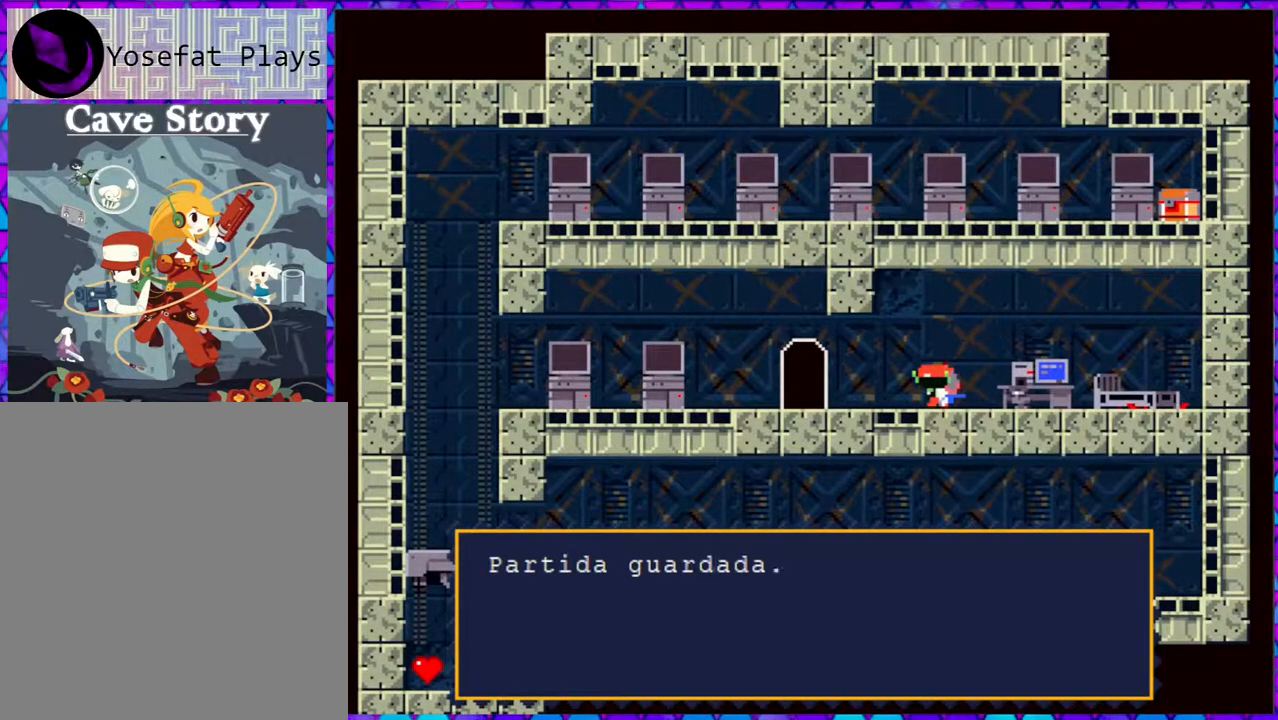
{"buttons": ["DPAD_RIGHT"], "right_stick": "center", "events": [[100, "B", "up"], [117, "DPAD_RIGHT", "down"]]}
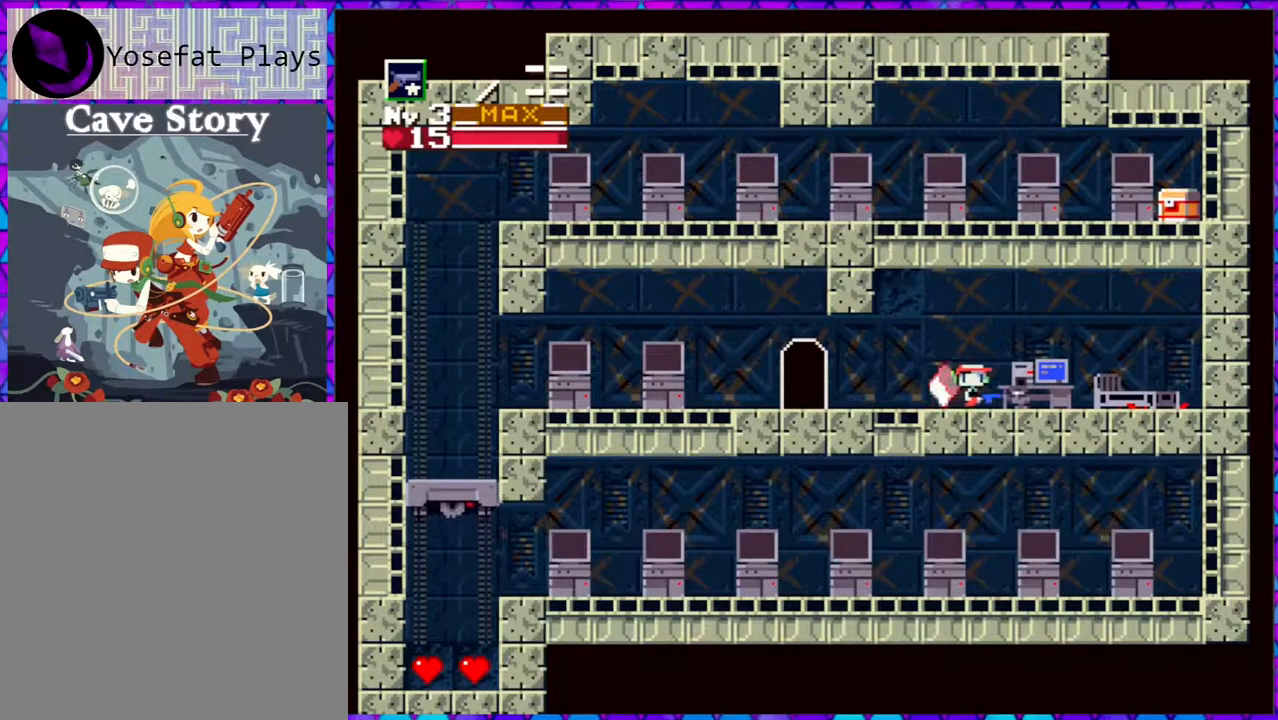
{"buttons": ["DPAD_DOWN"], "right_stick": "center", "events": [[183, "DPAD_RIGHT", "up"], [467, "DPAD_DOWN", "down"]]}
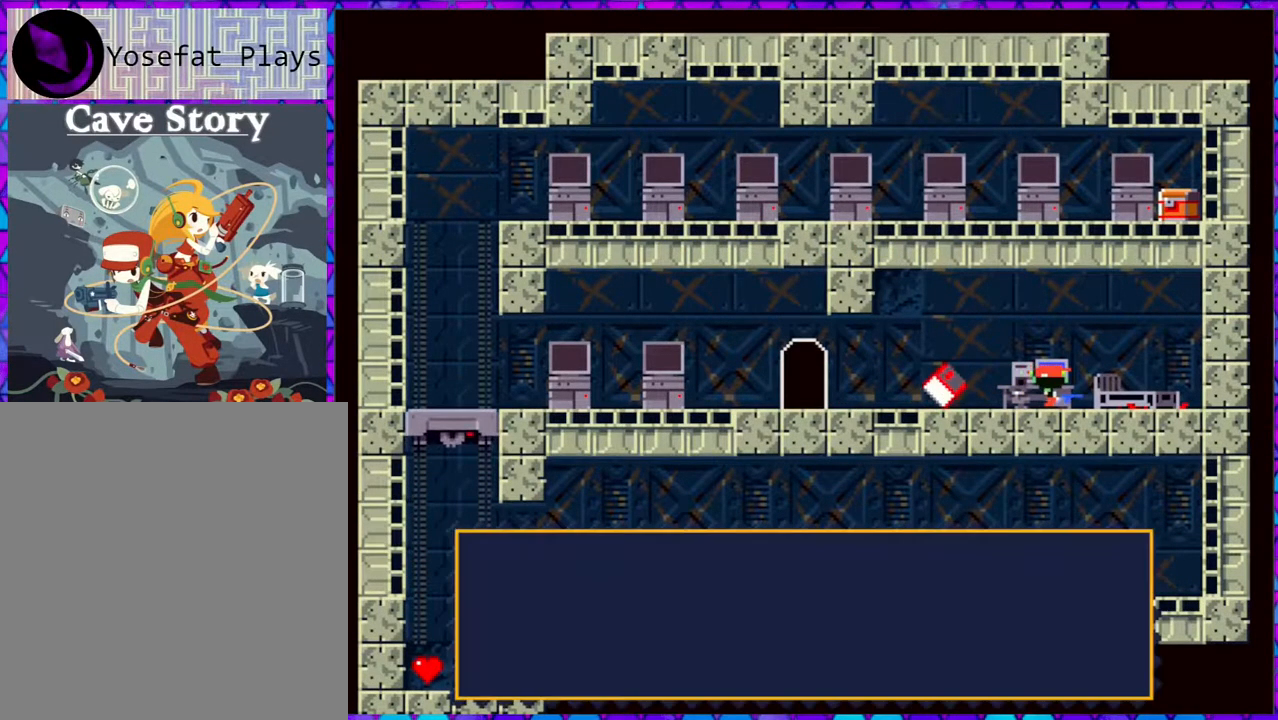
{"buttons": [], "right_stick": "center", "events": [[100, "DPAD_DOWN", "up"]]}
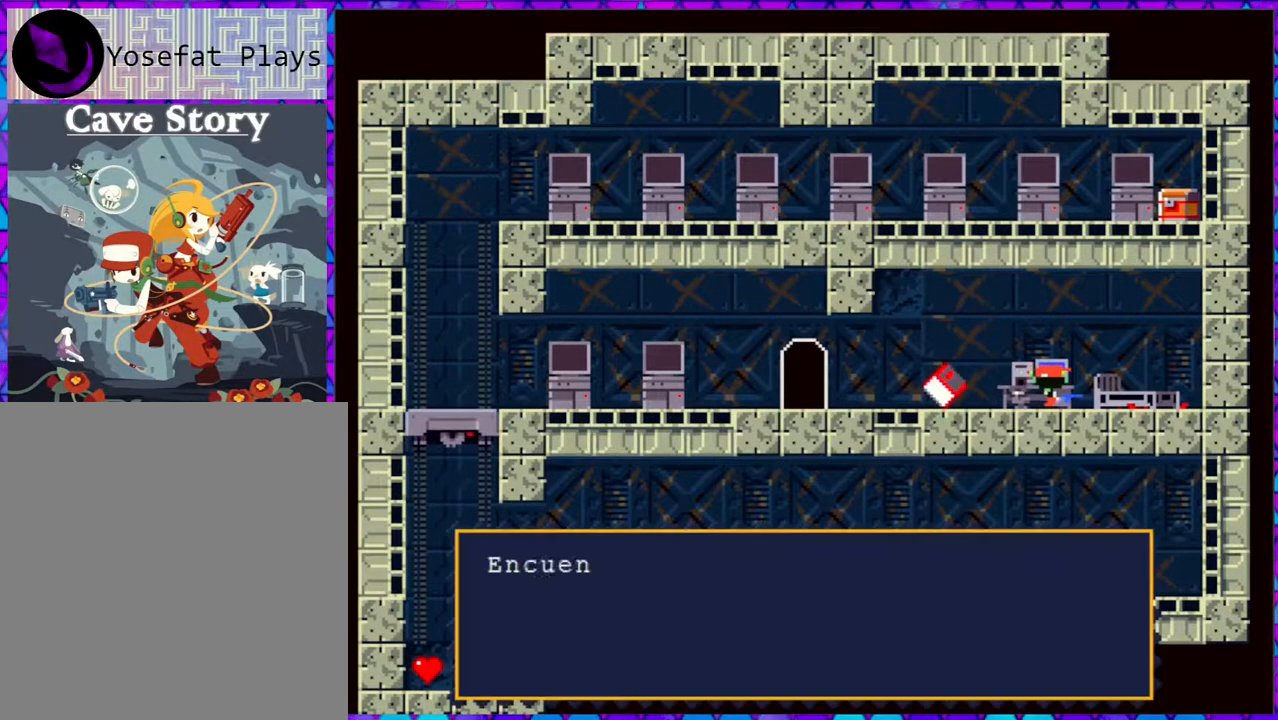
{"buttons": [], "right_stick": "center", "events": []}
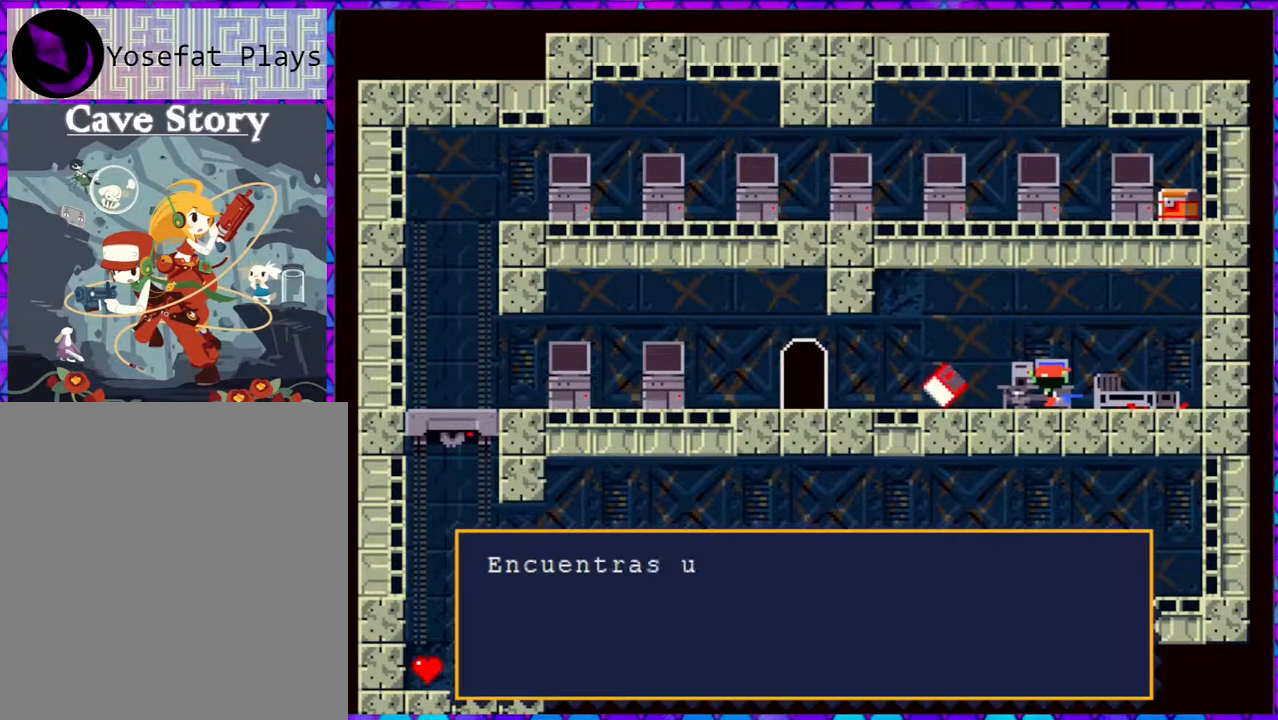
{"buttons": [], "right_stick": "center", "events": []}
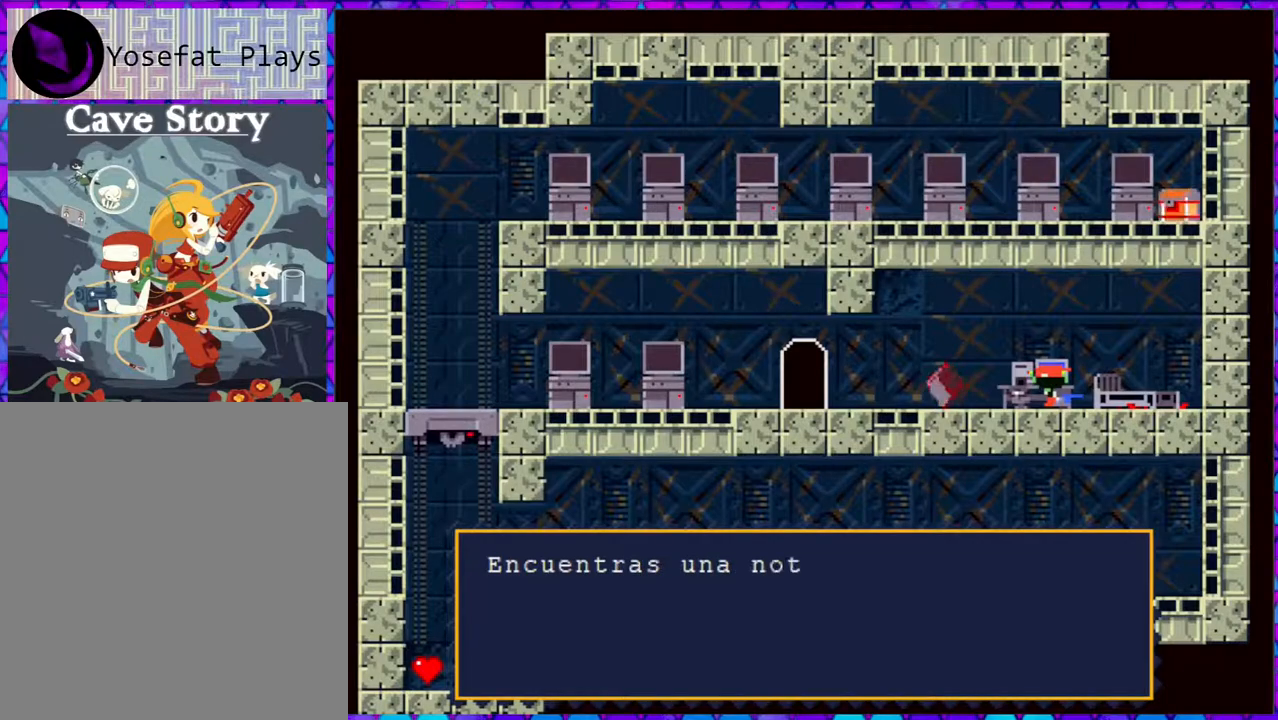
{"buttons": [], "right_stick": "center", "events": []}
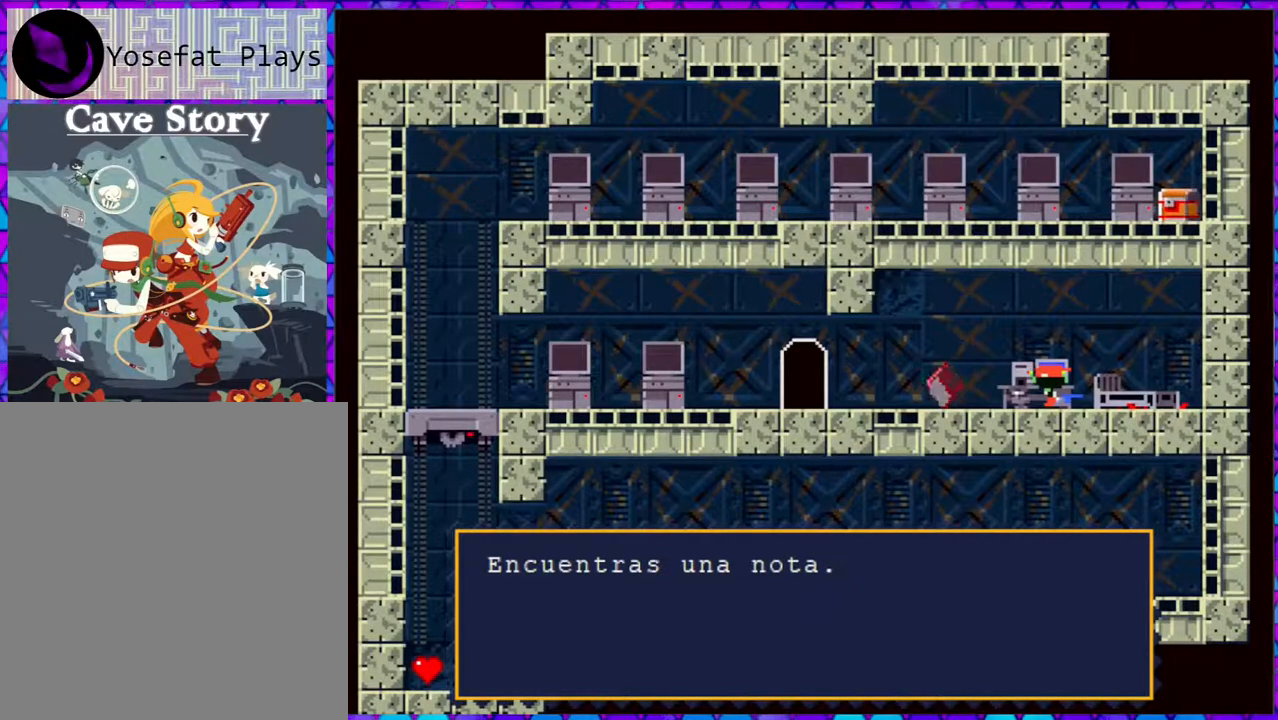
{"buttons": [], "right_stick": "center", "events": [[317, "B", "down"], [450, "B", "up"]]}
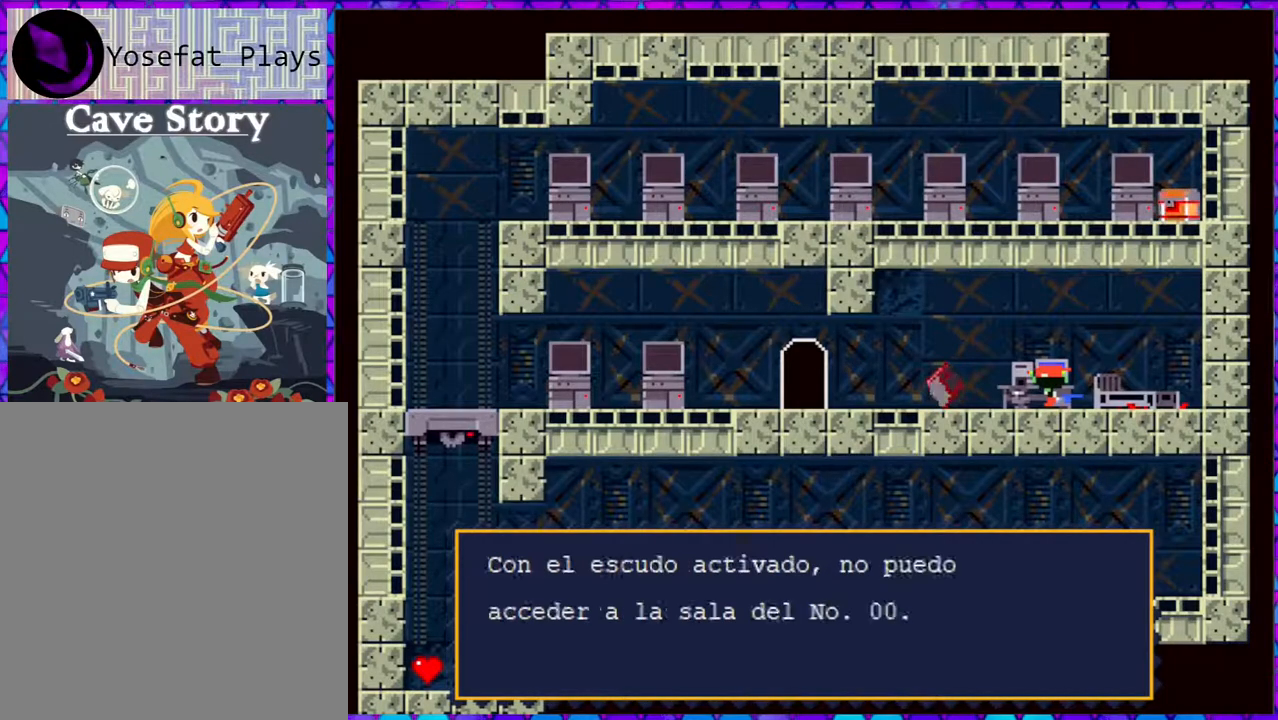
{"buttons": [], "right_stick": "center", "events": []}
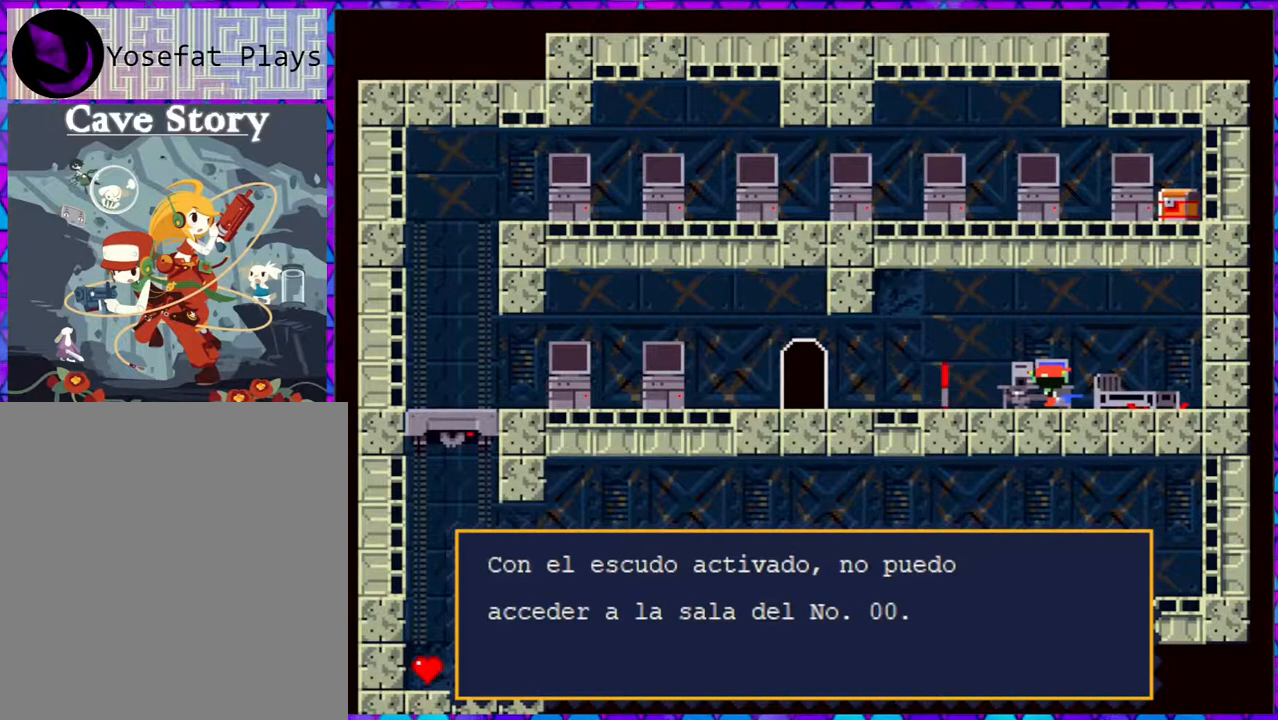
{"buttons": [], "right_stick": "center", "events": []}
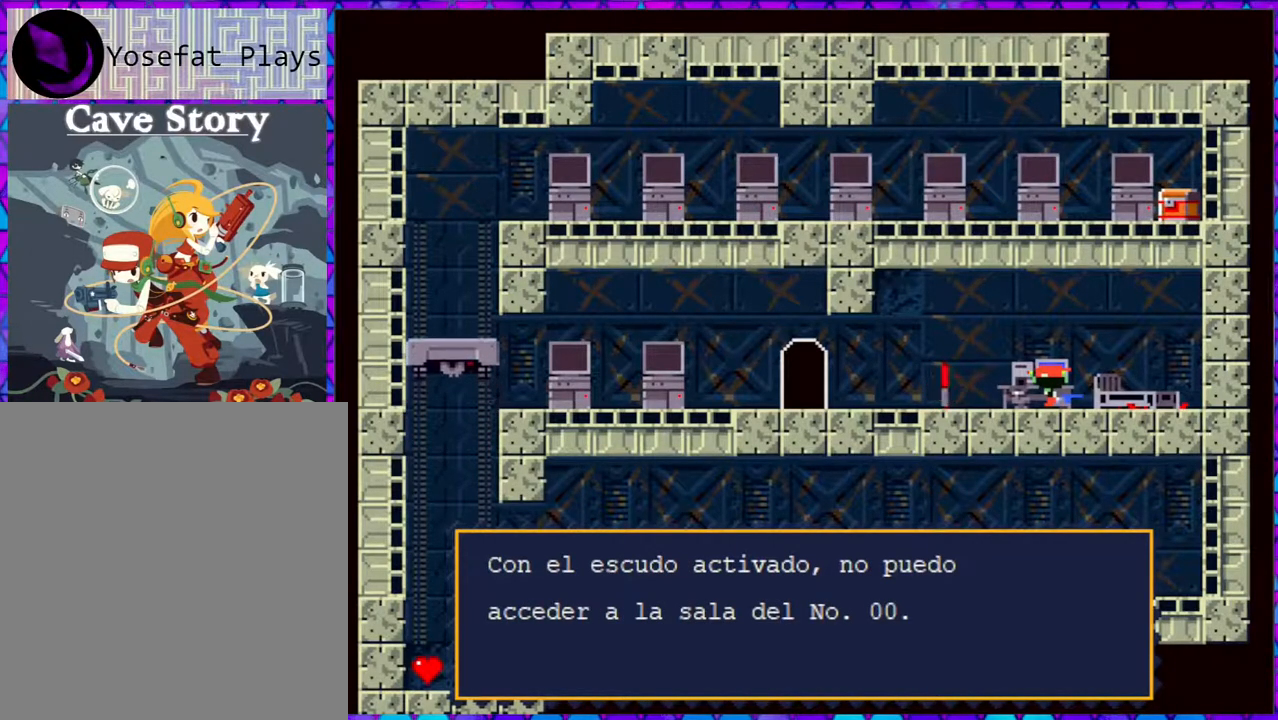
{"buttons": [], "right_stick": "center", "events": []}
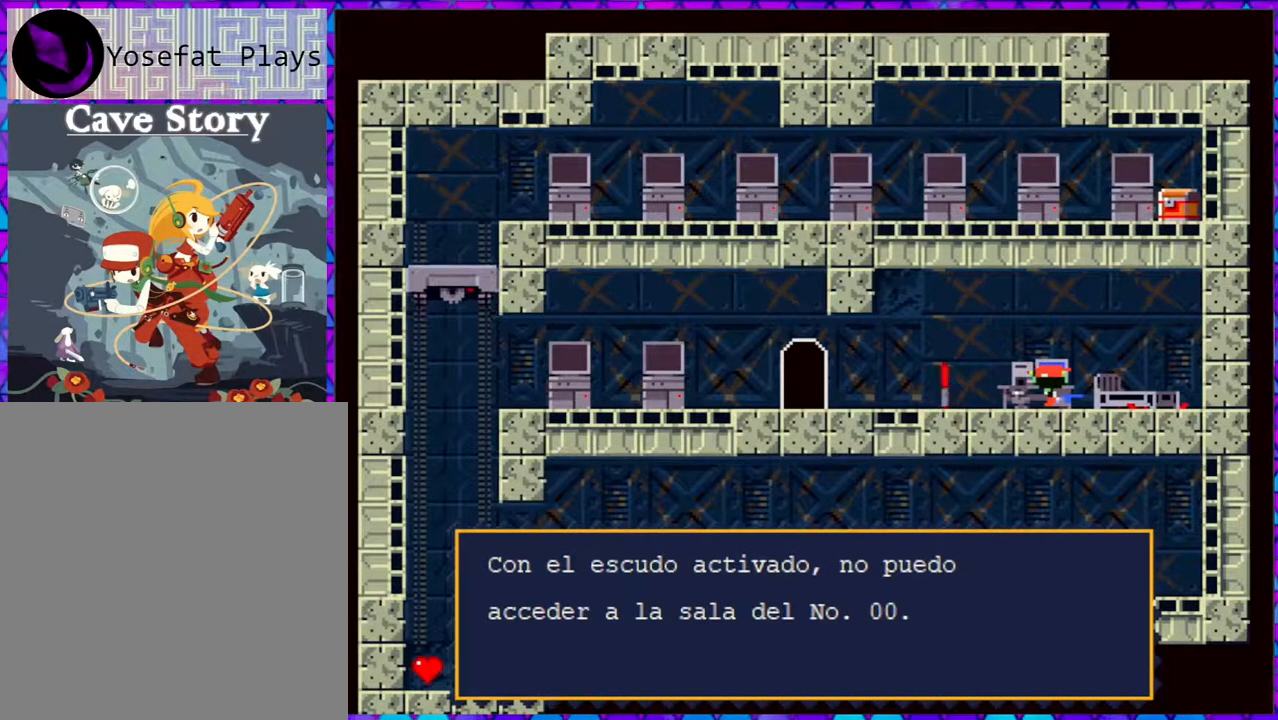
{"buttons": [], "right_stick": "center", "events": []}
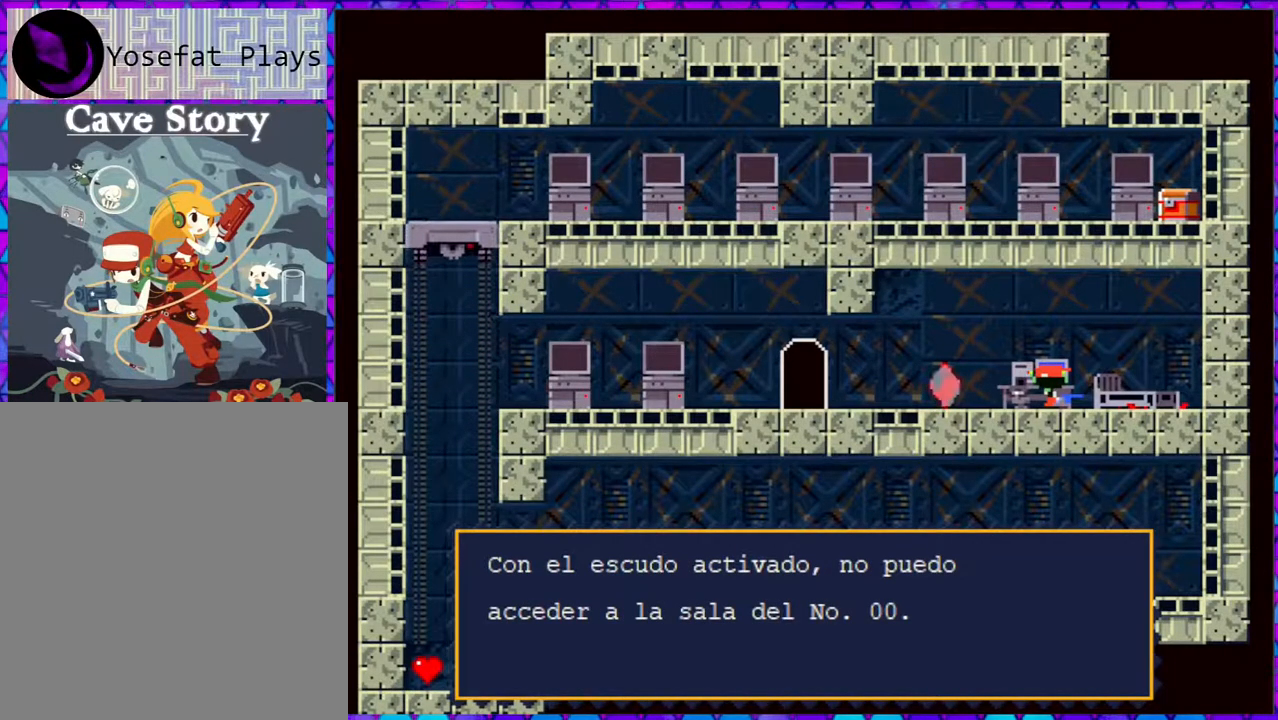
{"buttons": [], "right_stick": "center", "events": []}
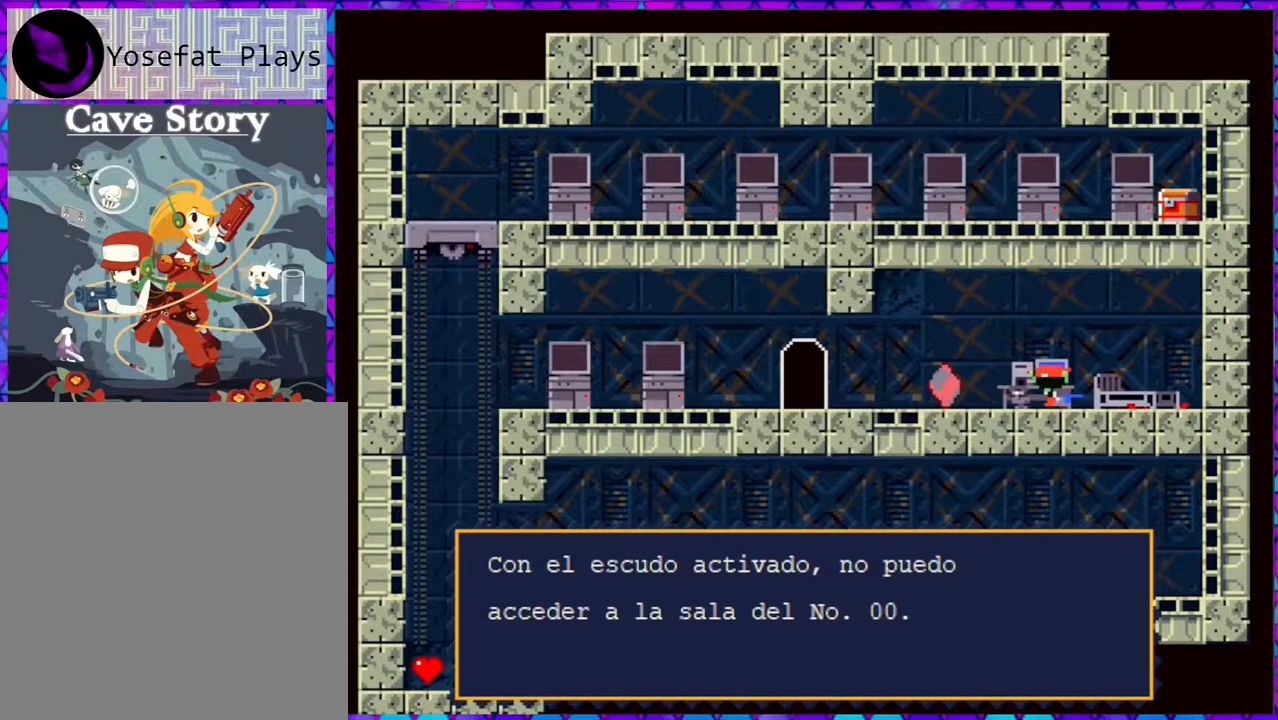
{"buttons": [], "right_stick": "center", "events": []}
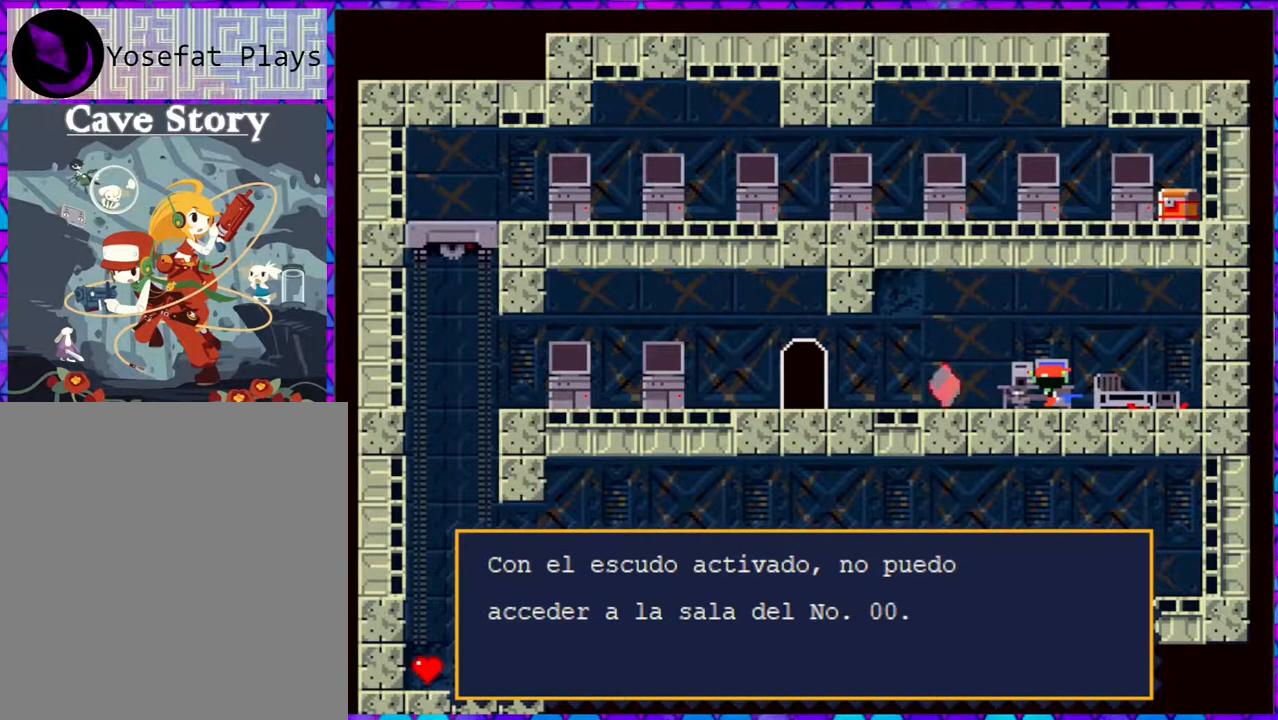
{"buttons": ["DPAD_LEFT"], "right_stick": "center", "events": [[150, "B", "down"], [217, "B", "up"], [433, "DPAD_LEFT", "down"]]}
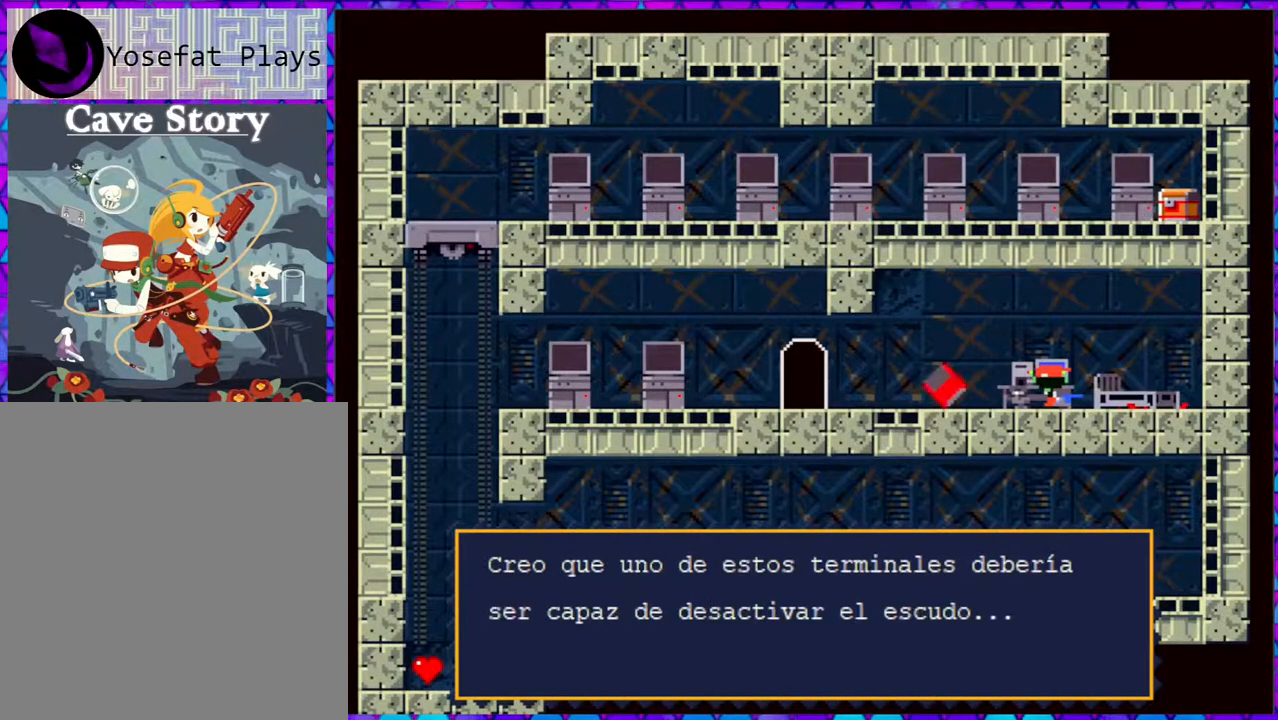
{"buttons": [], "right_stick": "center", "events": [[217, "DPAD_LEFT", "up"]]}
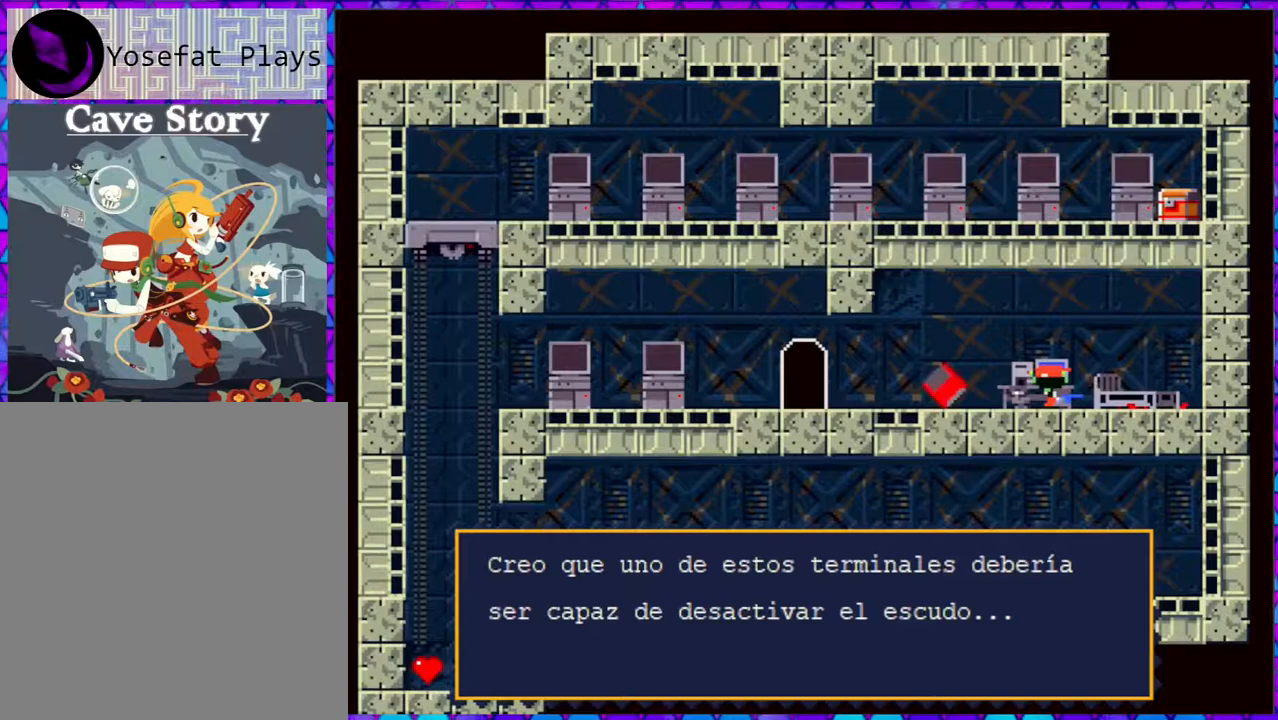
{"buttons": [], "right_stick": "center", "events": []}
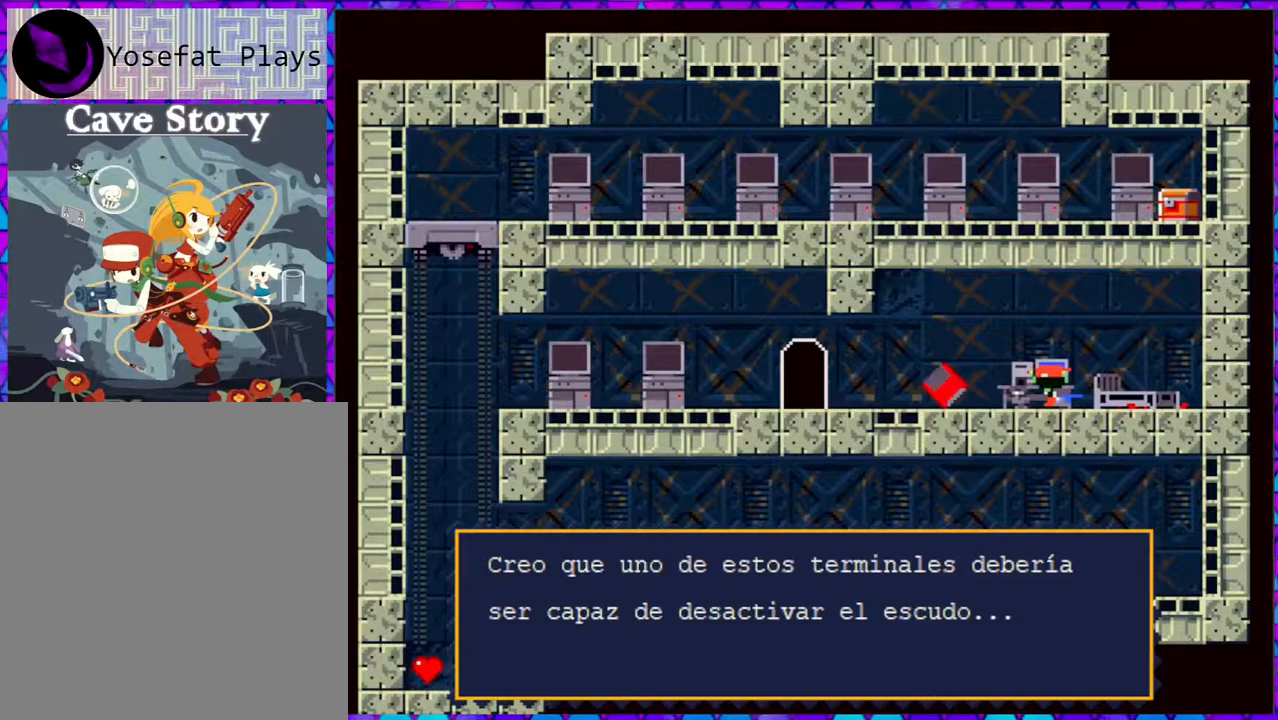
{"buttons": [], "right_stick": "center", "events": []}
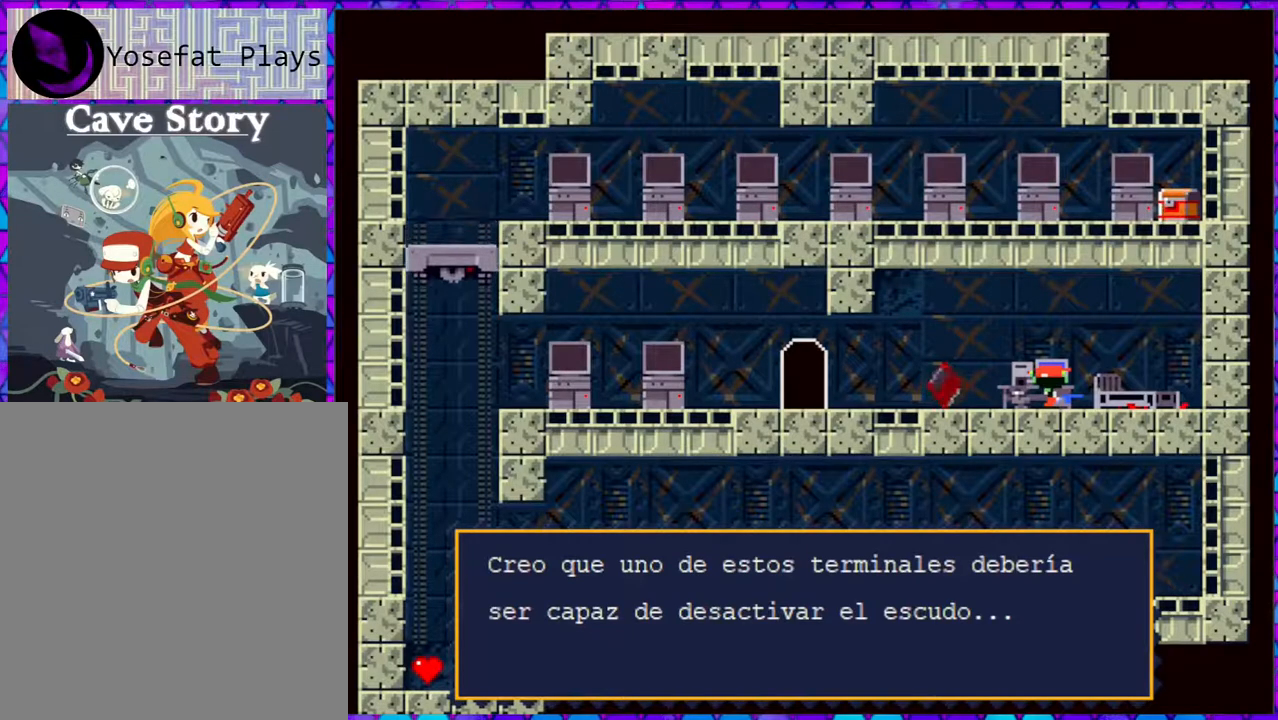
{"buttons": ["B"], "right_stick": "center", "events": [[433, "B", "down"]]}
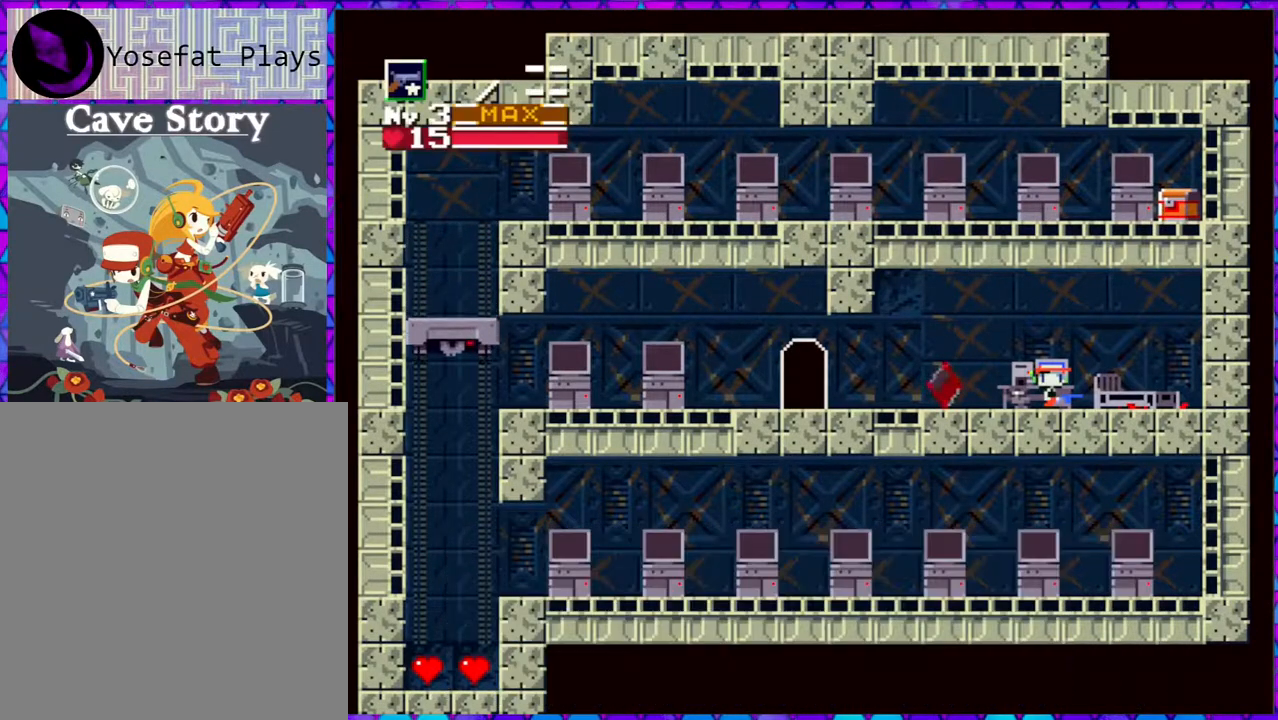
{"buttons": ["DPAD_LEFT"], "right_stick": "center", "events": [[33, "B", "up"], [250, "DPAD_LEFT", "down"]]}
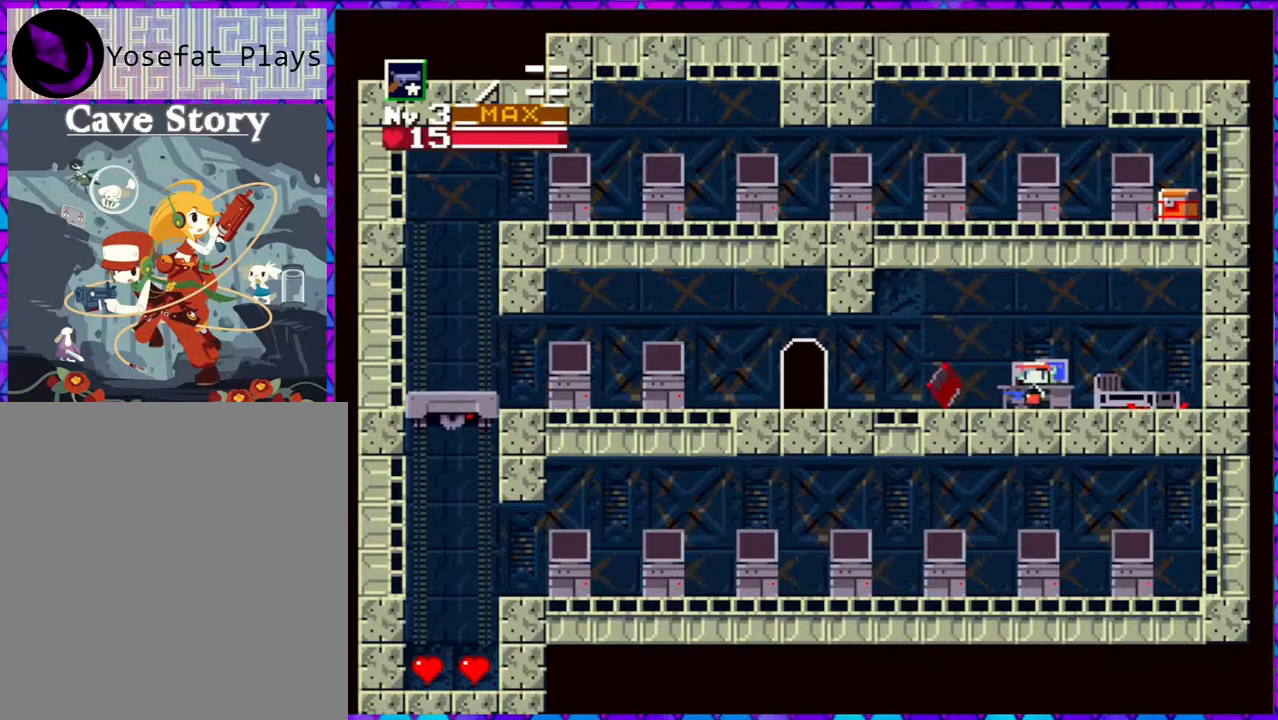
{"buttons": ["DPAD_LEFT"], "right_stick": "center", "events": []}
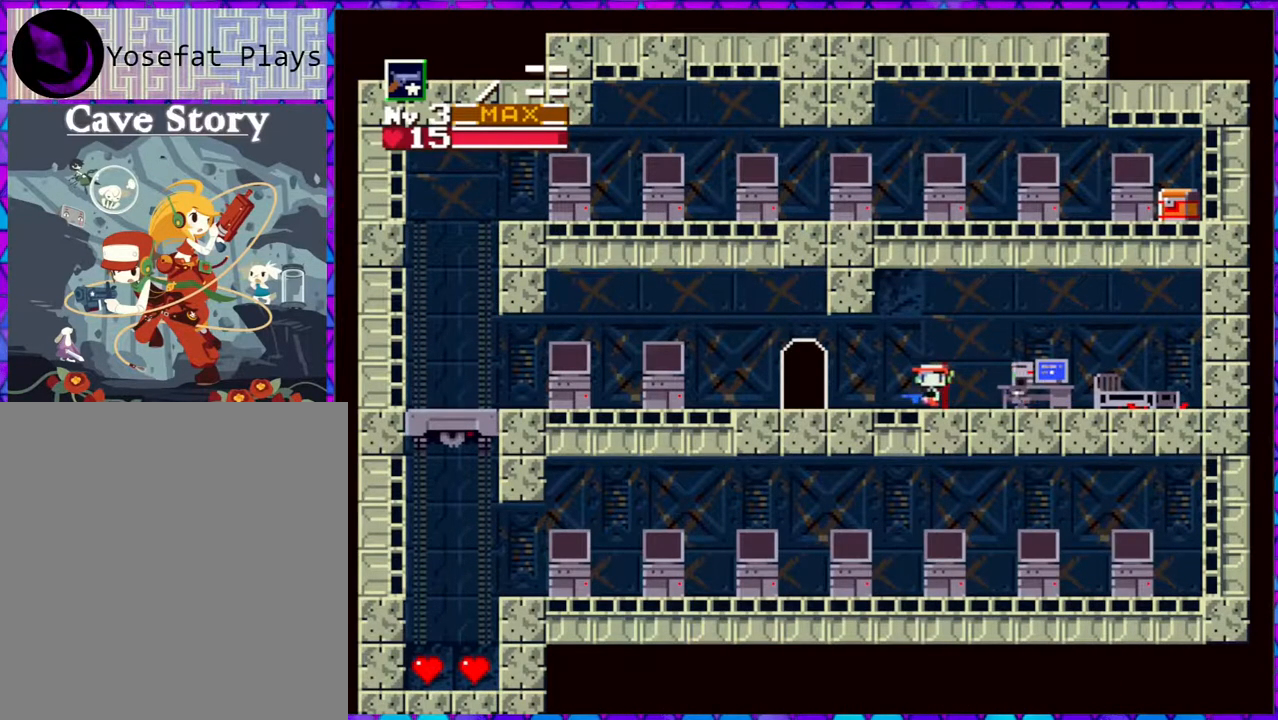
{"buttons": ["DPAD_LEFT"], "right_stick": "center", "events": []}
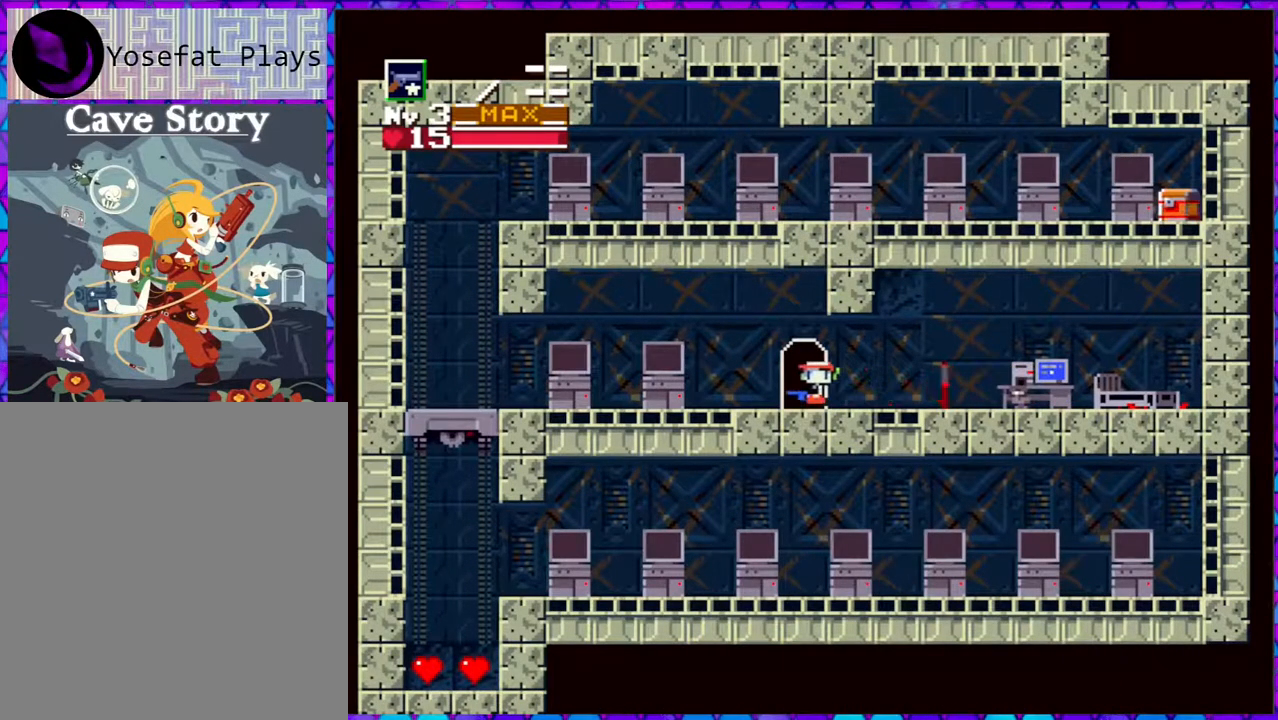
{"buttons": ["DPAD_LEFT"], "right_stick": "center", "events": []}
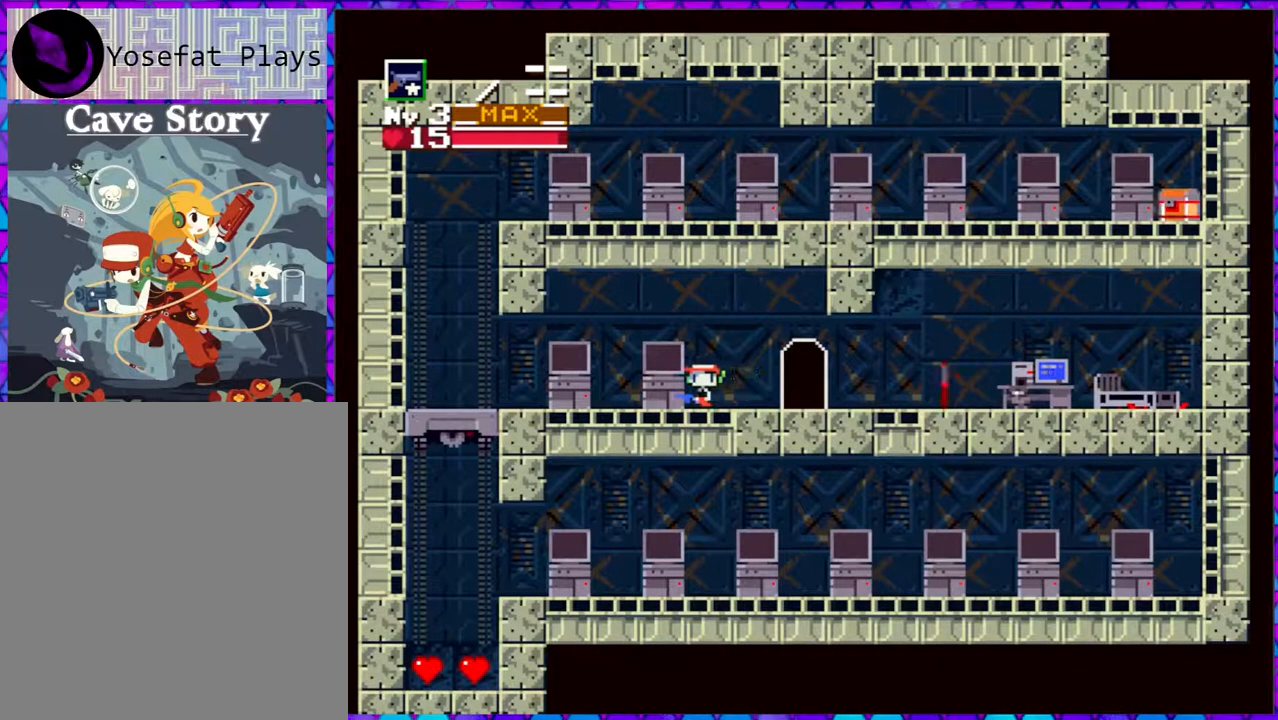
{"buttons": ["DPAD_LEFT"], "right_stick": "center", "events": []}
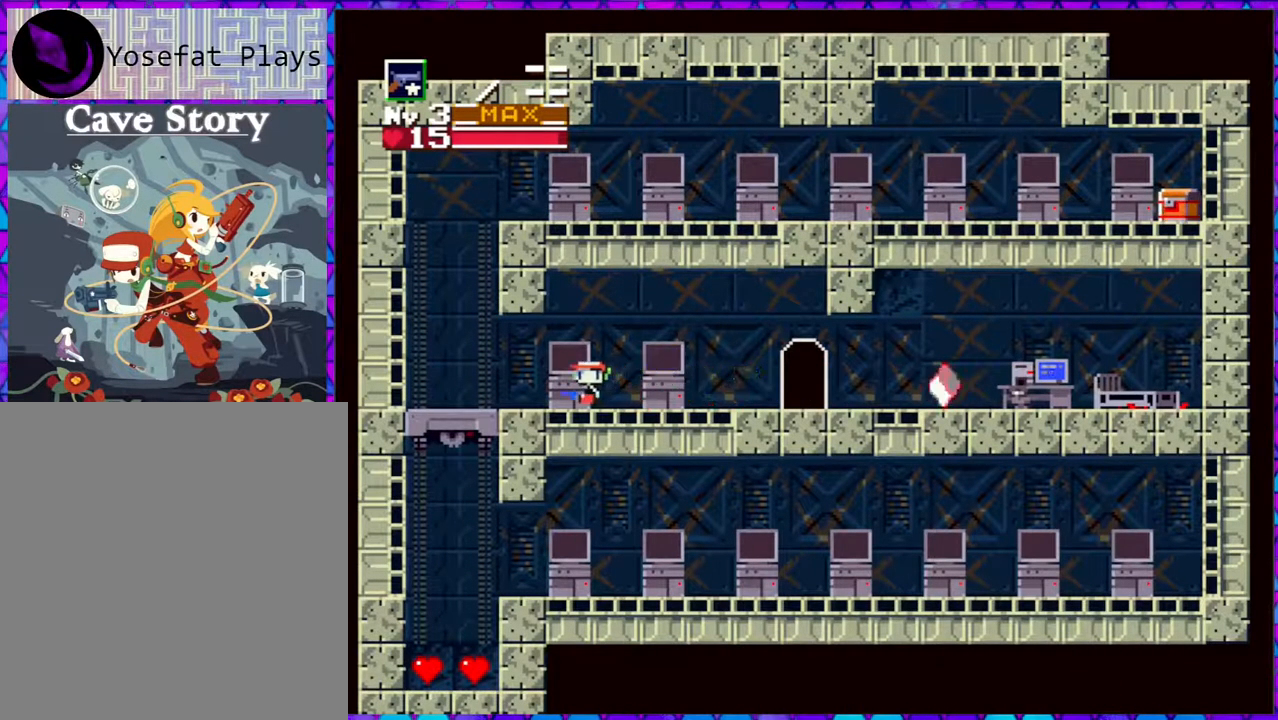
{"buttons": [], "right_stick": "center", "events": [[317, "DPAD_LEFT", "up"]]}
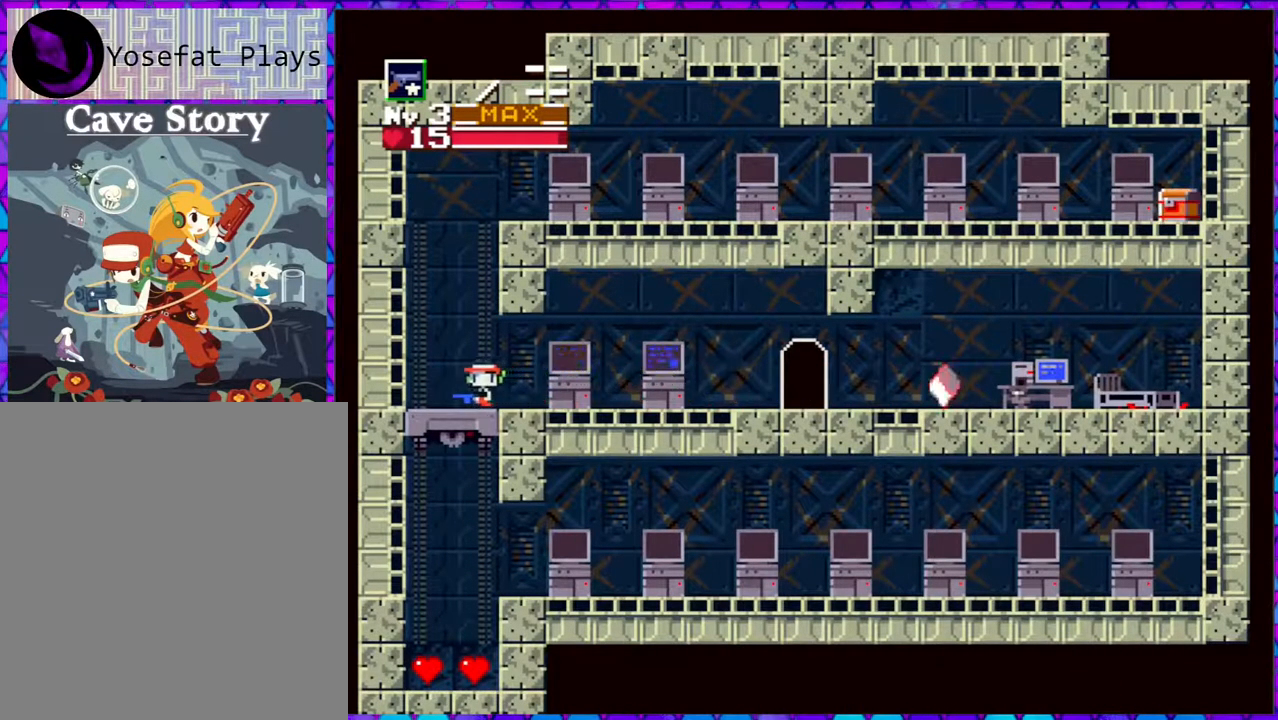
{"buttons": [], "right_stick": "center", "events": []}
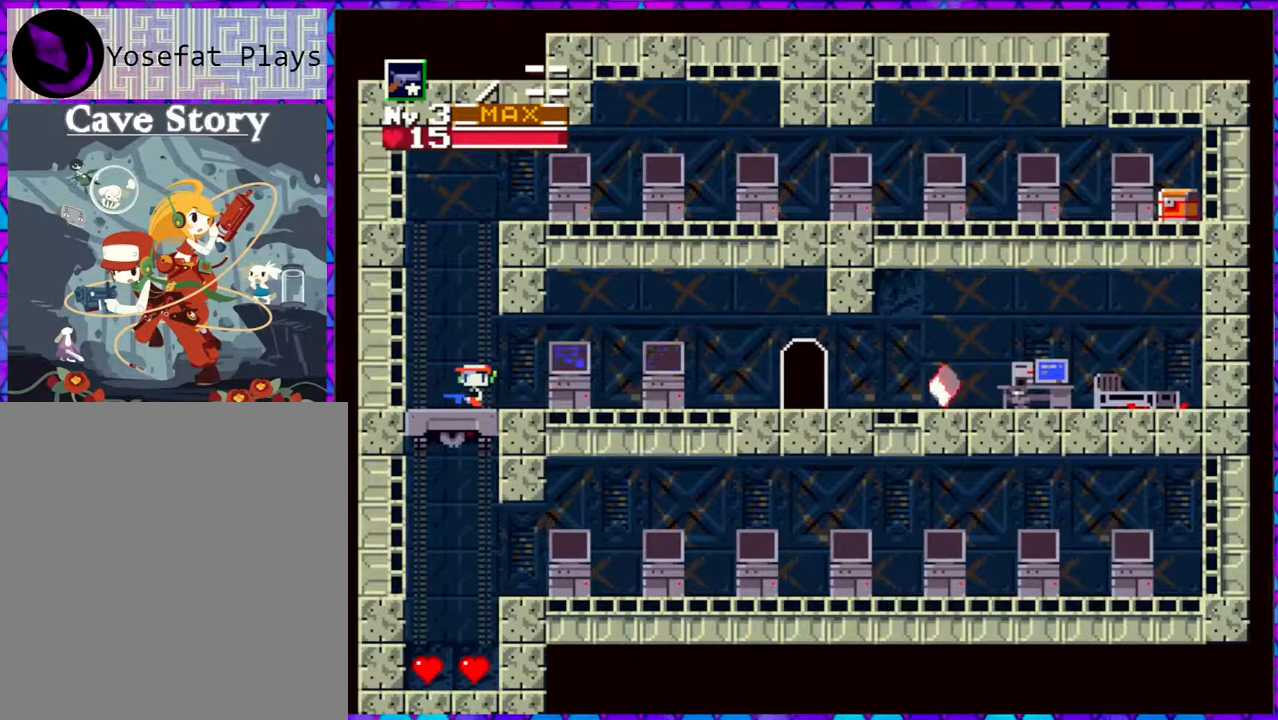
{"buttons": [], "right_stick": "center", "events": []}
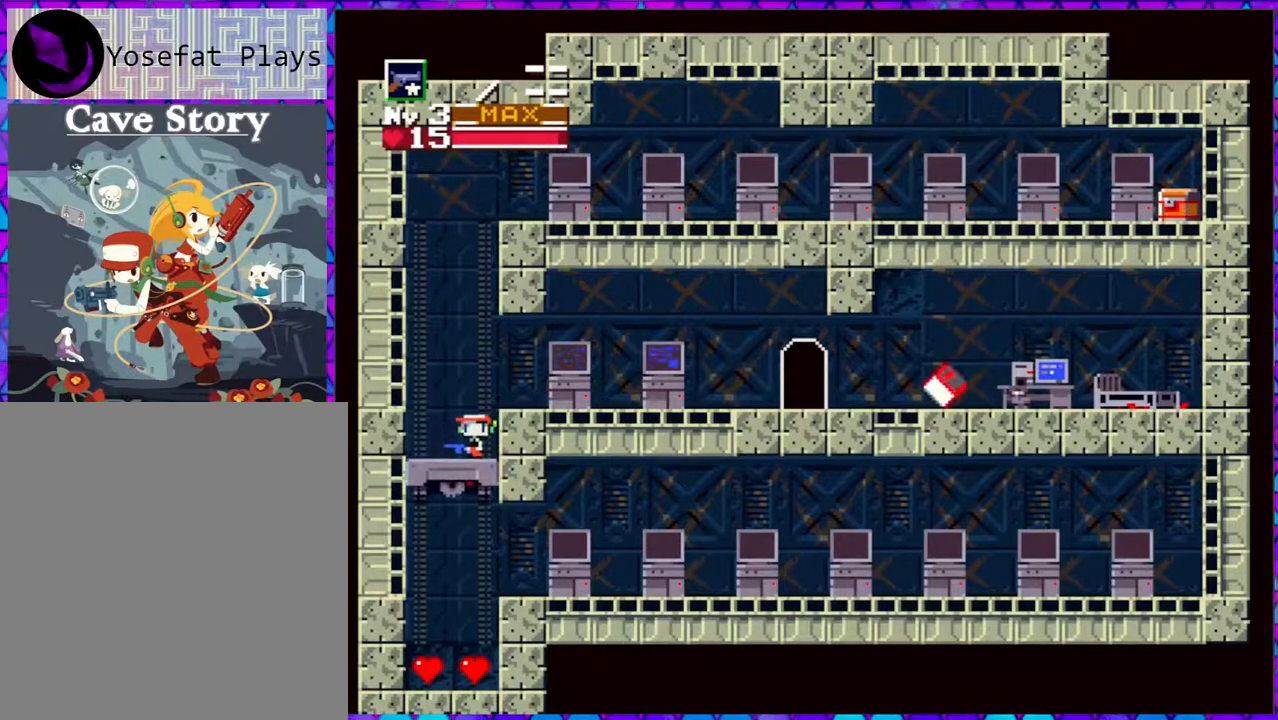
{"buttons": [], "right_stick": "center", "events": []}